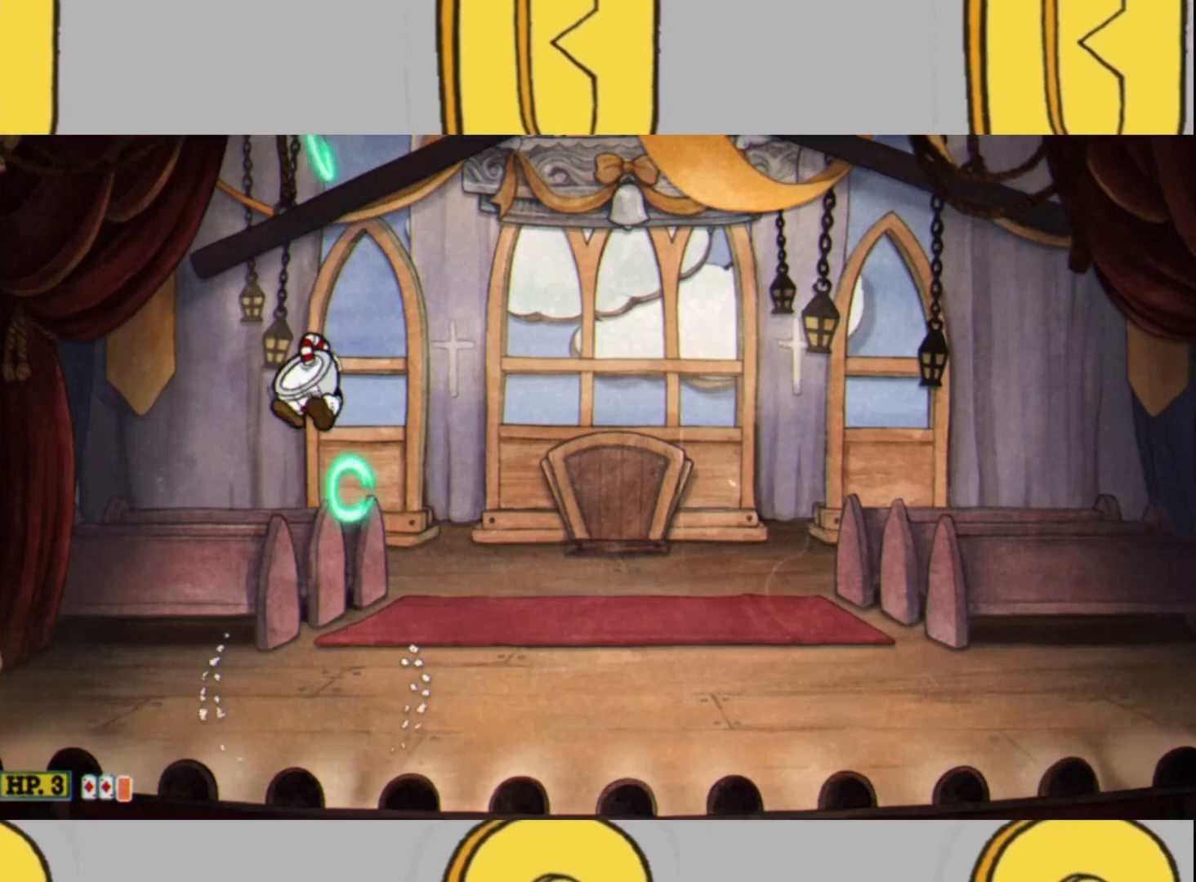
Gameplay with a controller (Xbox layout); each line is a JSON object with the inputs held at the frame after it. "events" lists button and stick changes between this image and that frame as [ms after this image, input, new state], when the widget could be followed in between. Not read: L3 R3.
{"buttons": ["L1", "L2"], "left_stick": "up", "right_stick": "center", "events": [[67, "L1", "up"], [400, "L1", "down"]]}
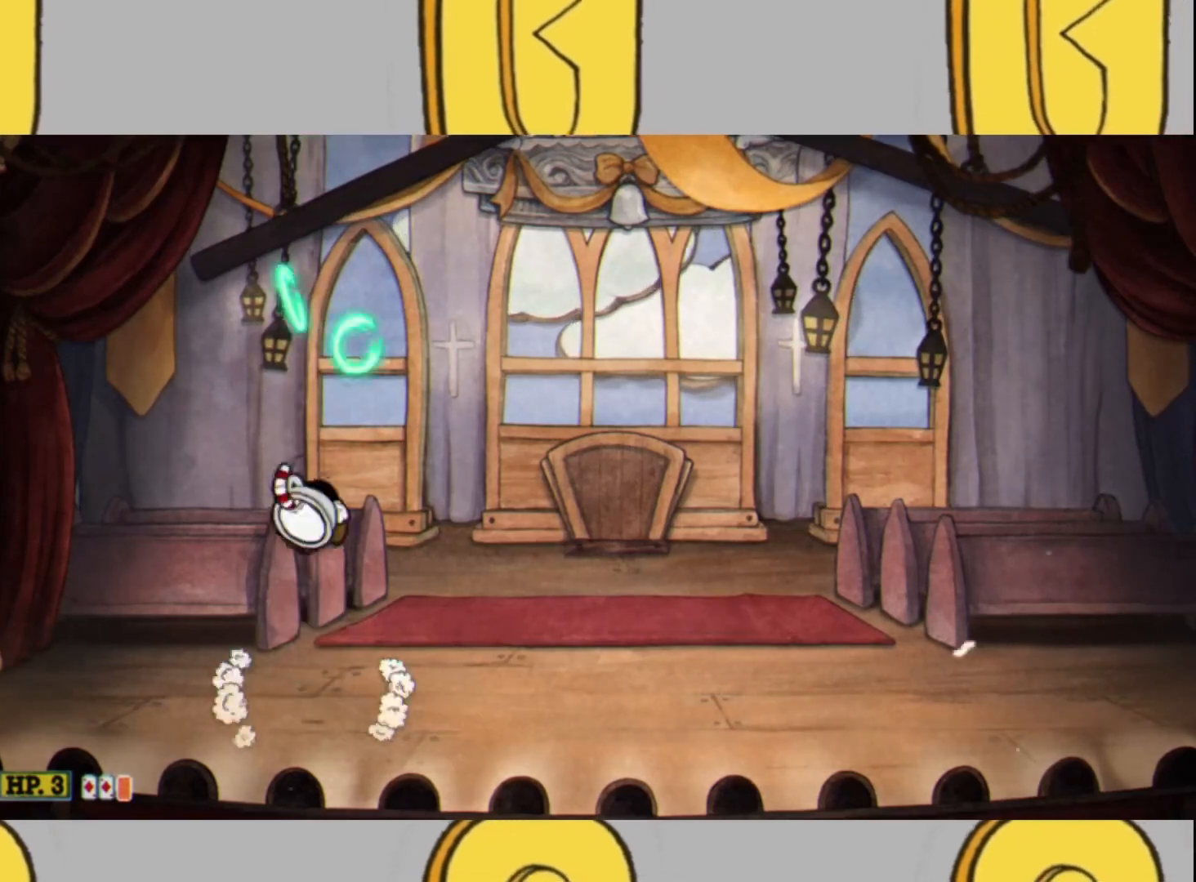
{"buttons": ["L2"], "left_stick": "up", "right_stick": "center", "events": [[267, "L1", "up"]]}
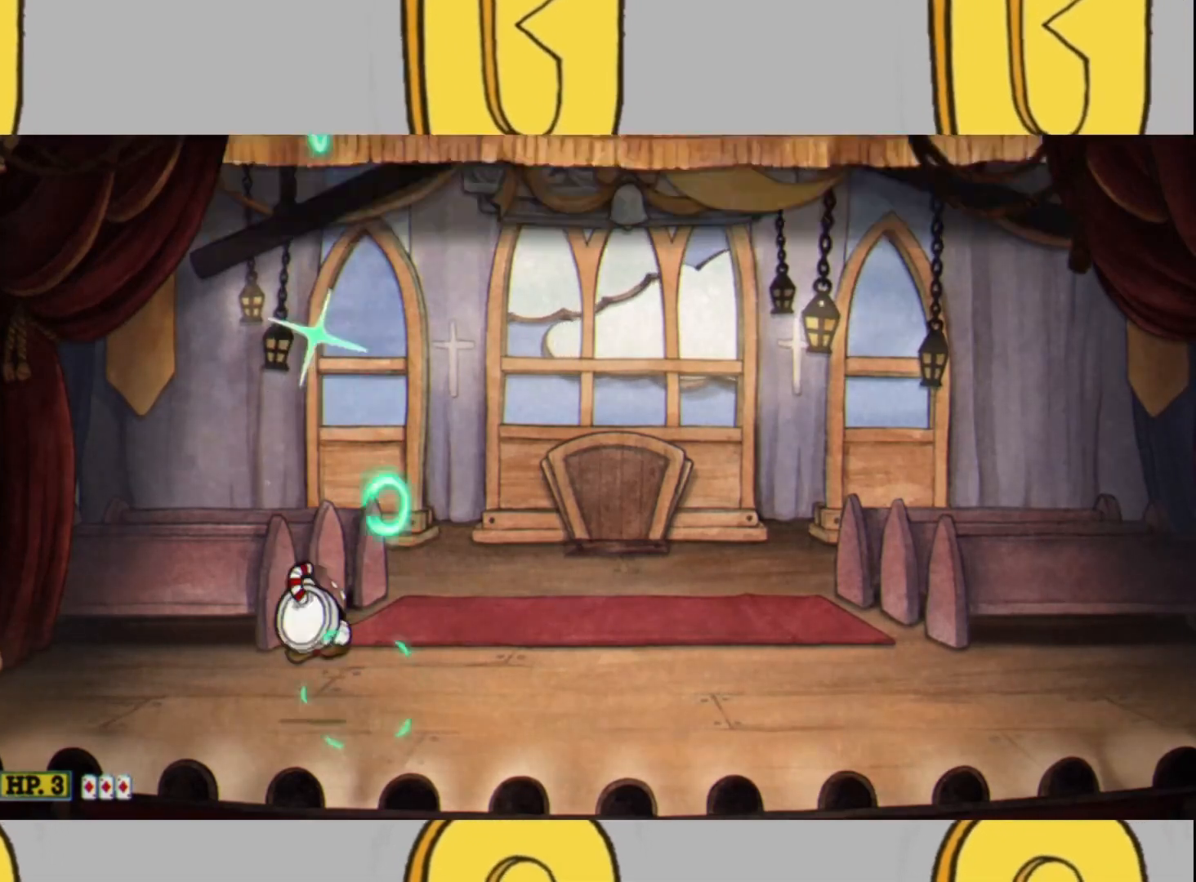
{"buttons": ["L1", "L2"], "left_stick": "up", "right_stick": "center", "events": [[167, "L1", "down"]]}
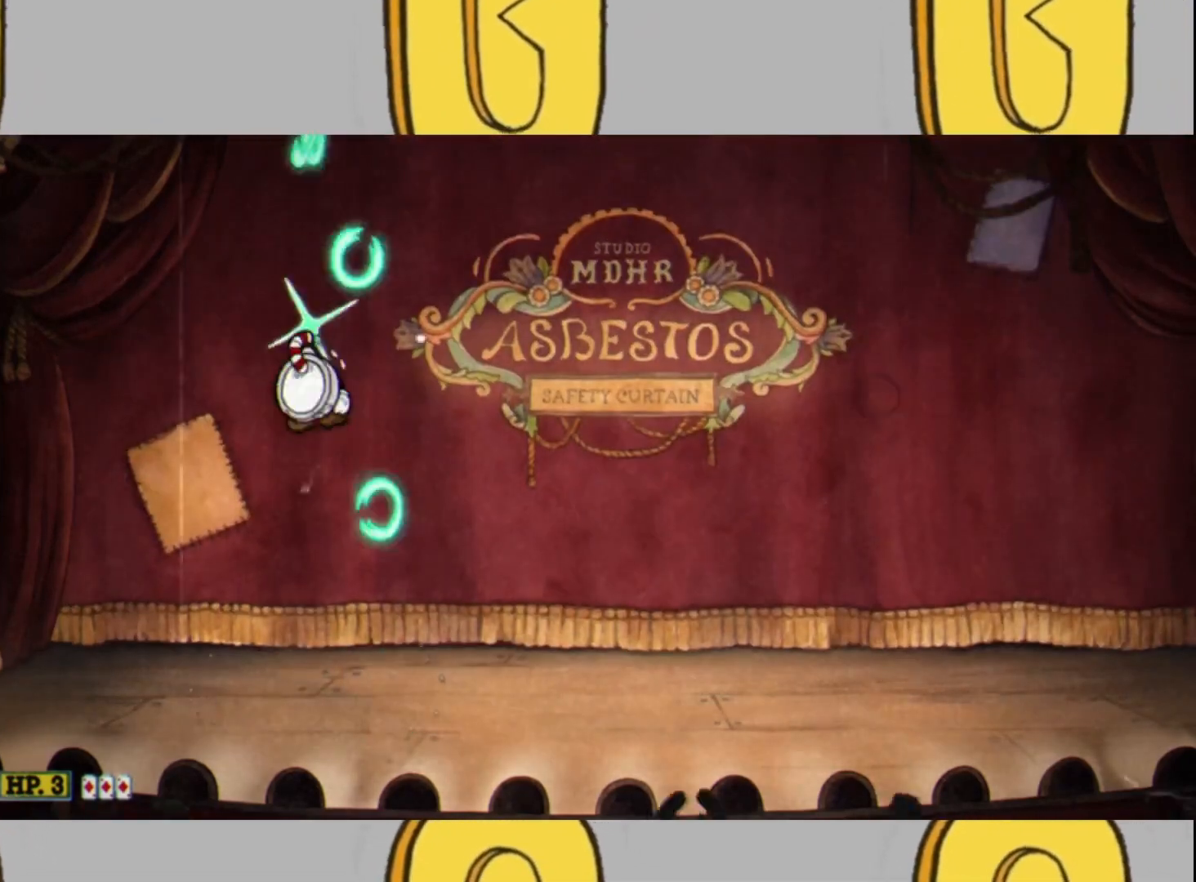
{"buttons": ["L1", "L2"], "left_stick": "up", "right_stick": "center", "events": [[33, "L1", "up"], [300, "L1", "down"]]}
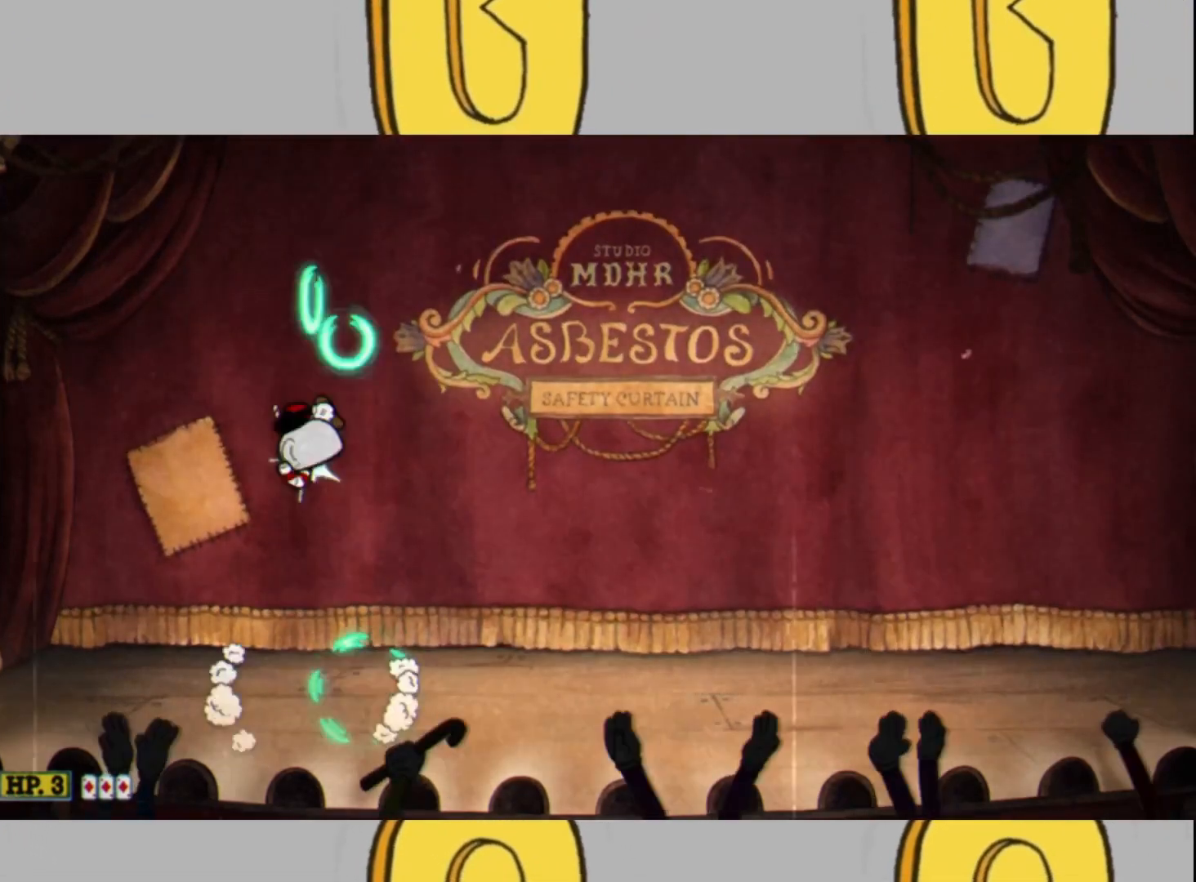
{"buttons": ["L2"], "left_stick": "up", "right_stick": "center", "events": [[200, "L1", "up"]]}
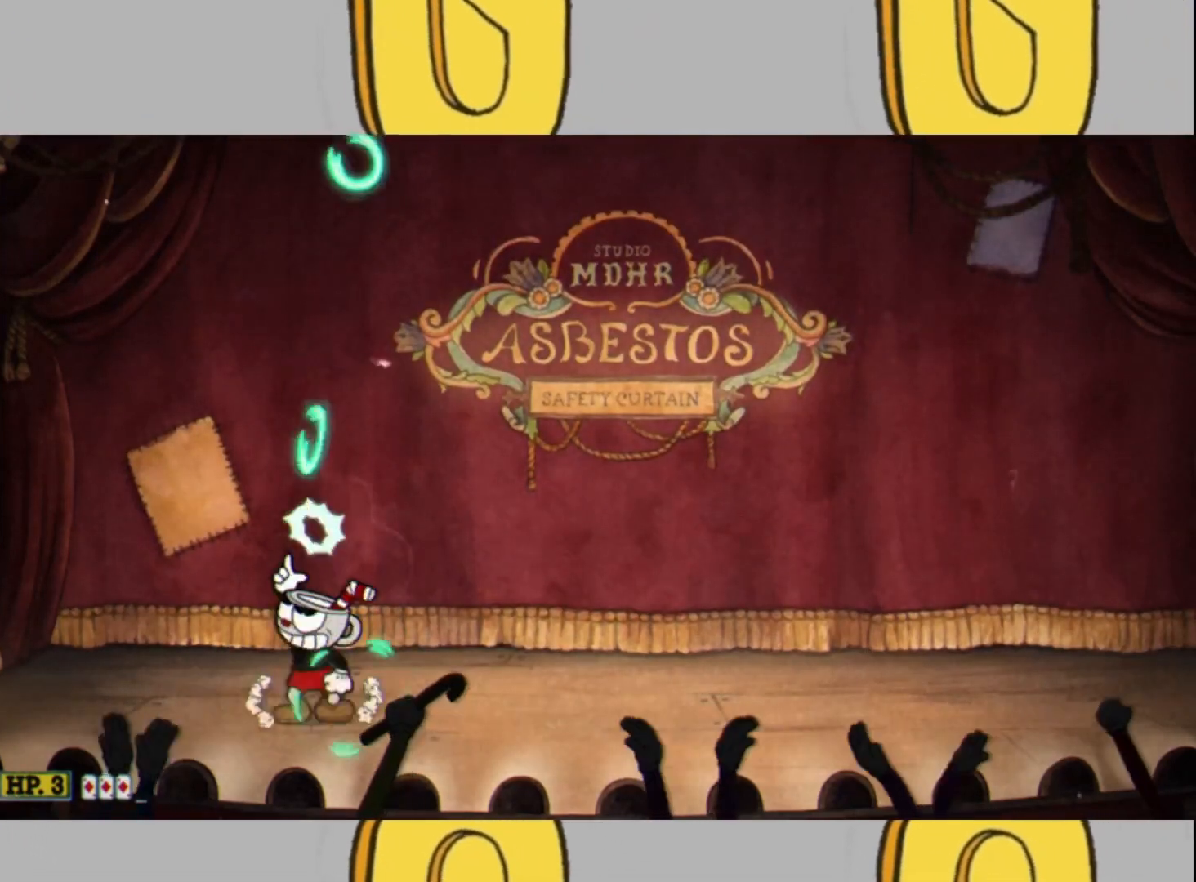
{"buttons": ["L2"], "left_stick": "up", "right_stick": "center", "events": [[33, "L1", "down"], [367, "L1", "up"]]}
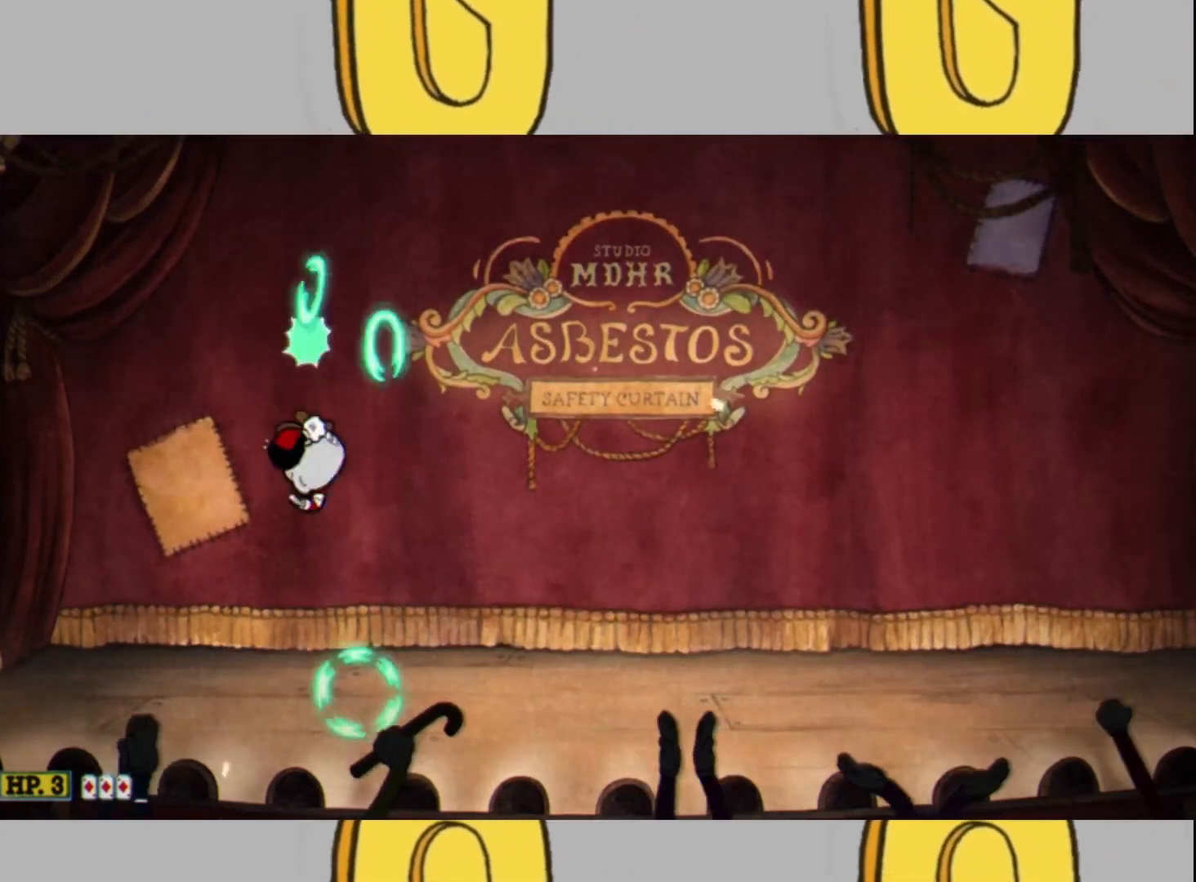
{"buttons": ["L2"], "left_stick": "up-right", "right_stick": "center", "events": [[233, "L1", "down"], [367, "L1", "up"], [367, "left_stick", "up-right"]]}
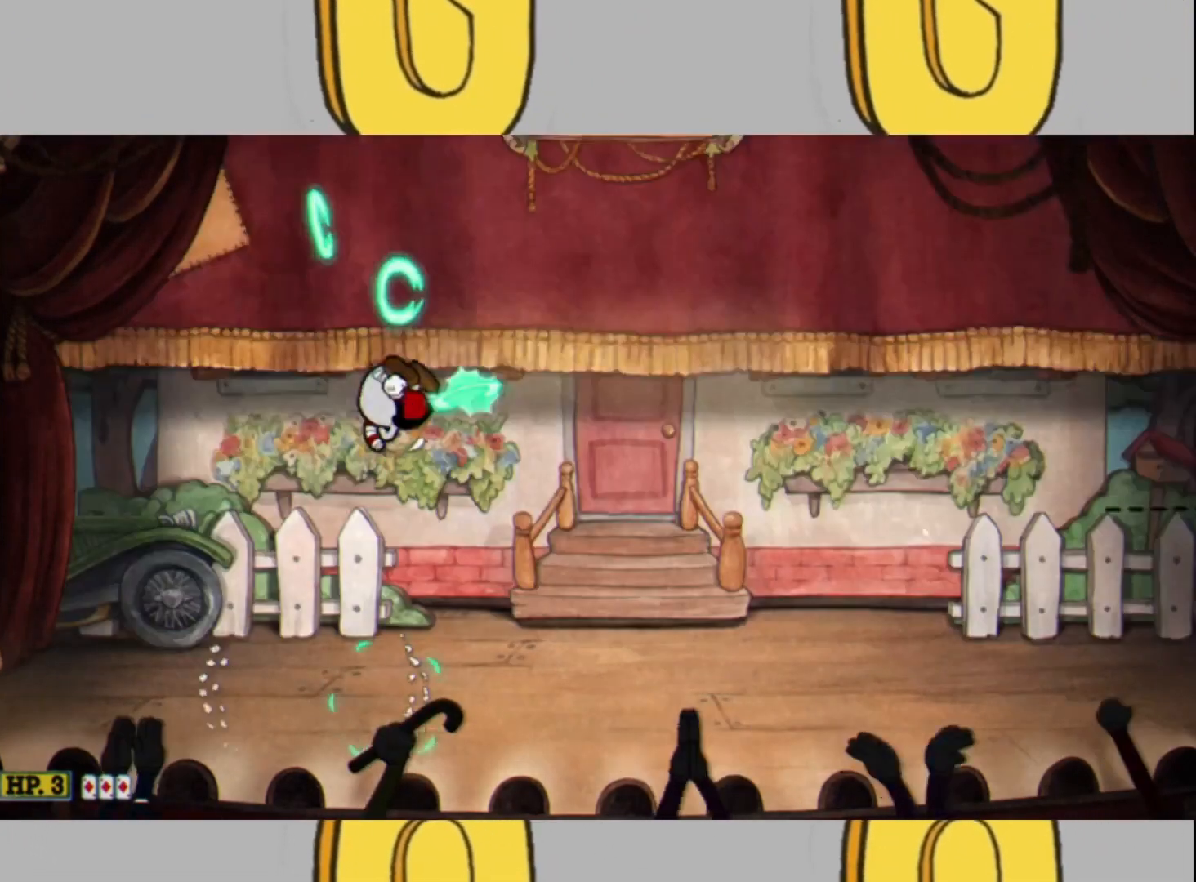
{"buttons": ["L2"], "left_stick": "right", "right_stick": "center", "events": [[267, "left_stick", "right"]]}
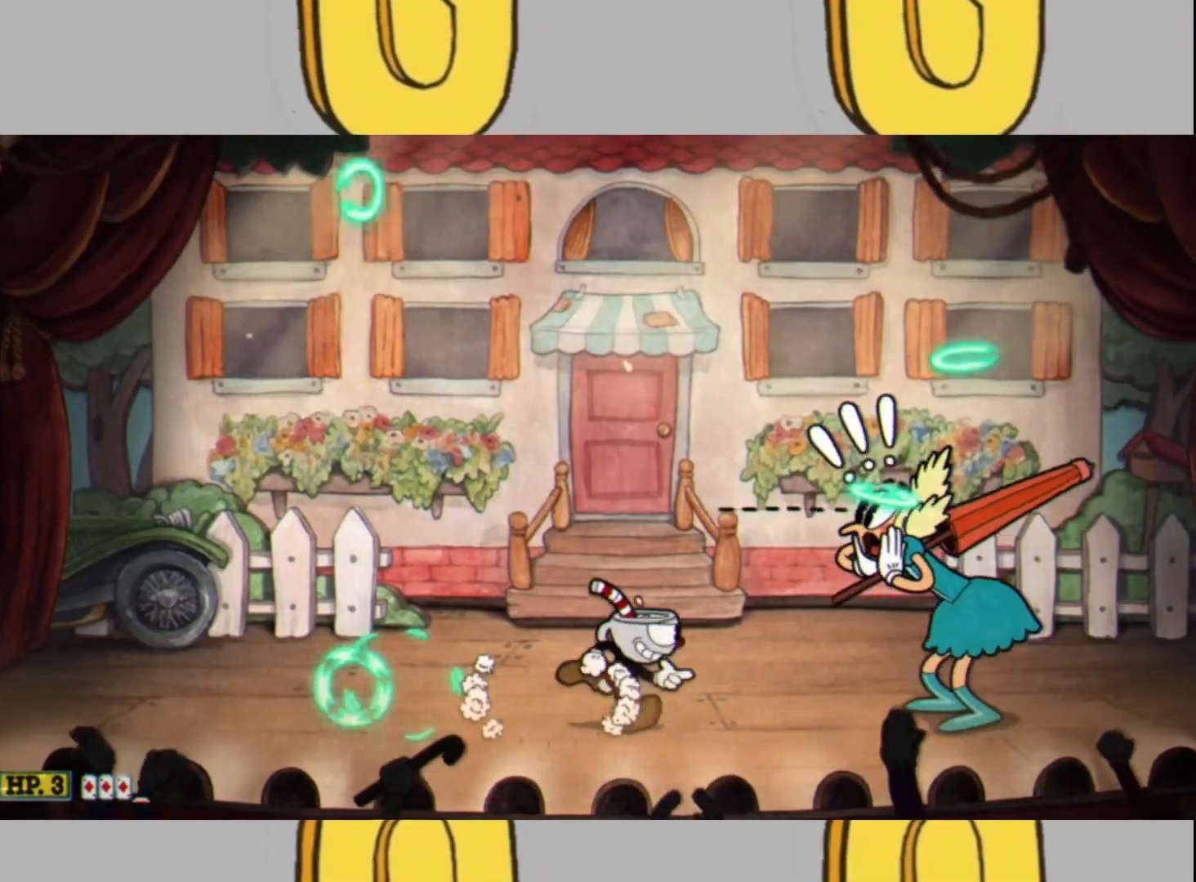
{"buttons": ["L2"], "left_stick": "center", "right_stick": "center", "events": [[167, "left_stick", "center"], [400, "DPAD_RIGHT", "down"], [500, "DPAD_RIGHT", "up"]]}
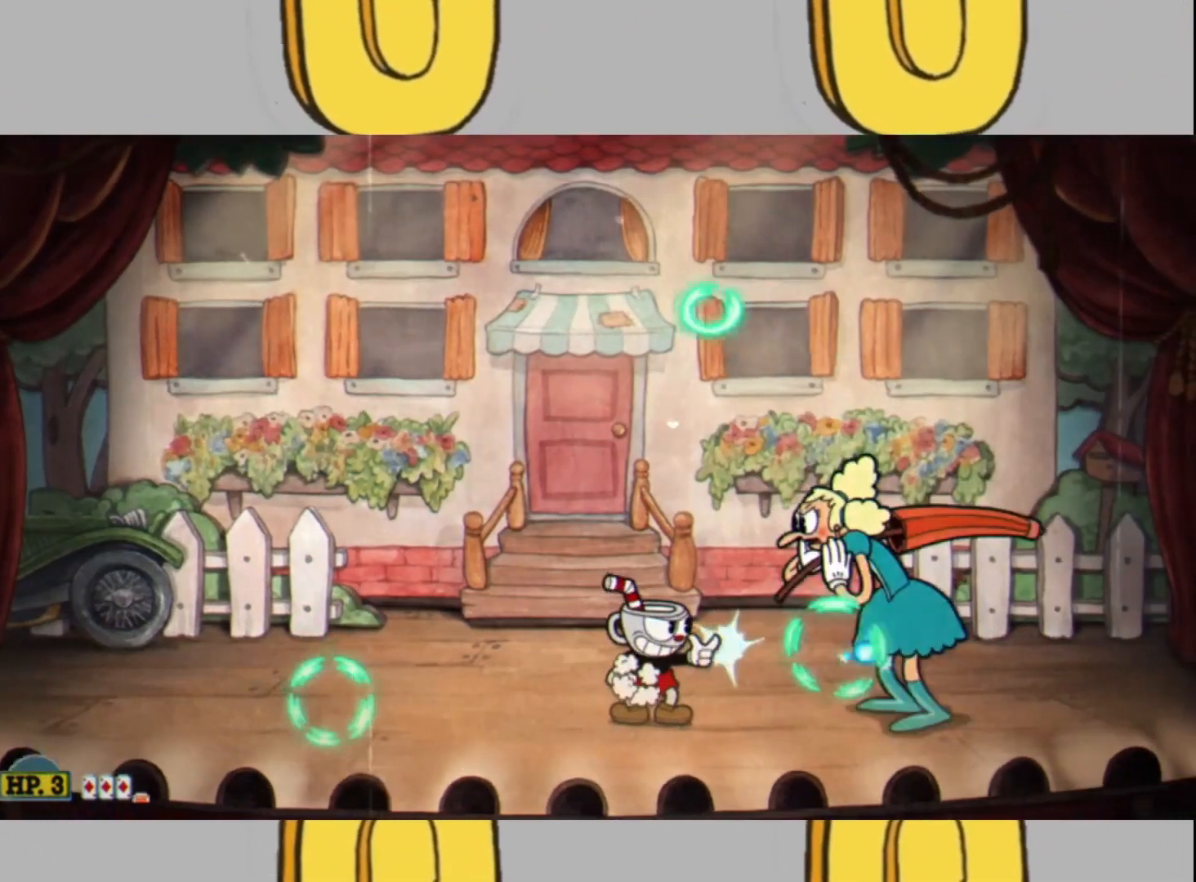
{"buttons": ["L2"], "left_stick": "center", "right_stick": "center", "events": [[100, "DPAD_LEFT", "down"], [167, "DPAD_LEFT", "up"], [233, "DPAD_LEFT", "down"], [333, "DPAD_LEFT", "up"]]}
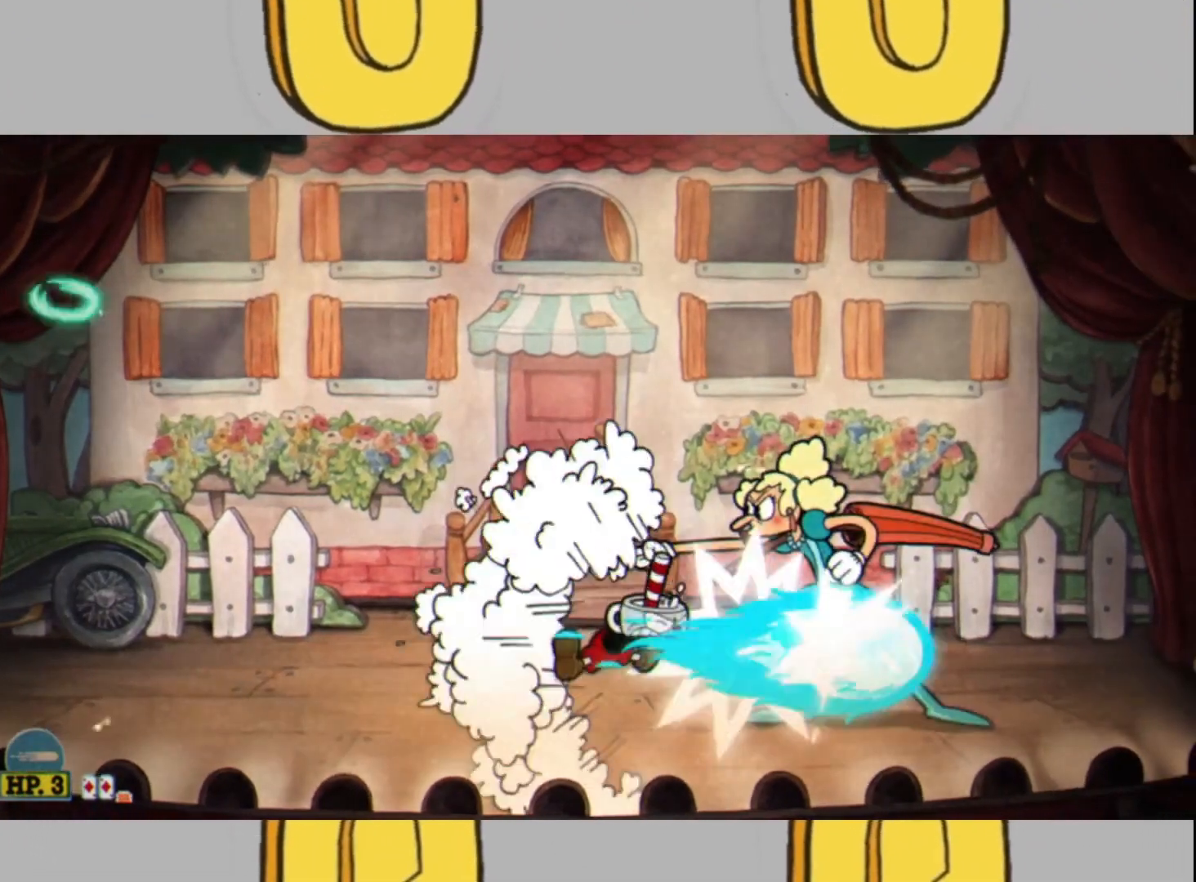
{"buttons": ["L2", "DPAD_LEFT"], "left_stick": "center", "right_stick": "center", "events": [[200, "DPAD_LEFT", "down"], [267, "DPAD_LEFT", "up"], [367, "DPAD_LEFT", "down"], [433, "DPAD_LEFT", "up"], [500, "DPAD_LEFT", "down"]]}
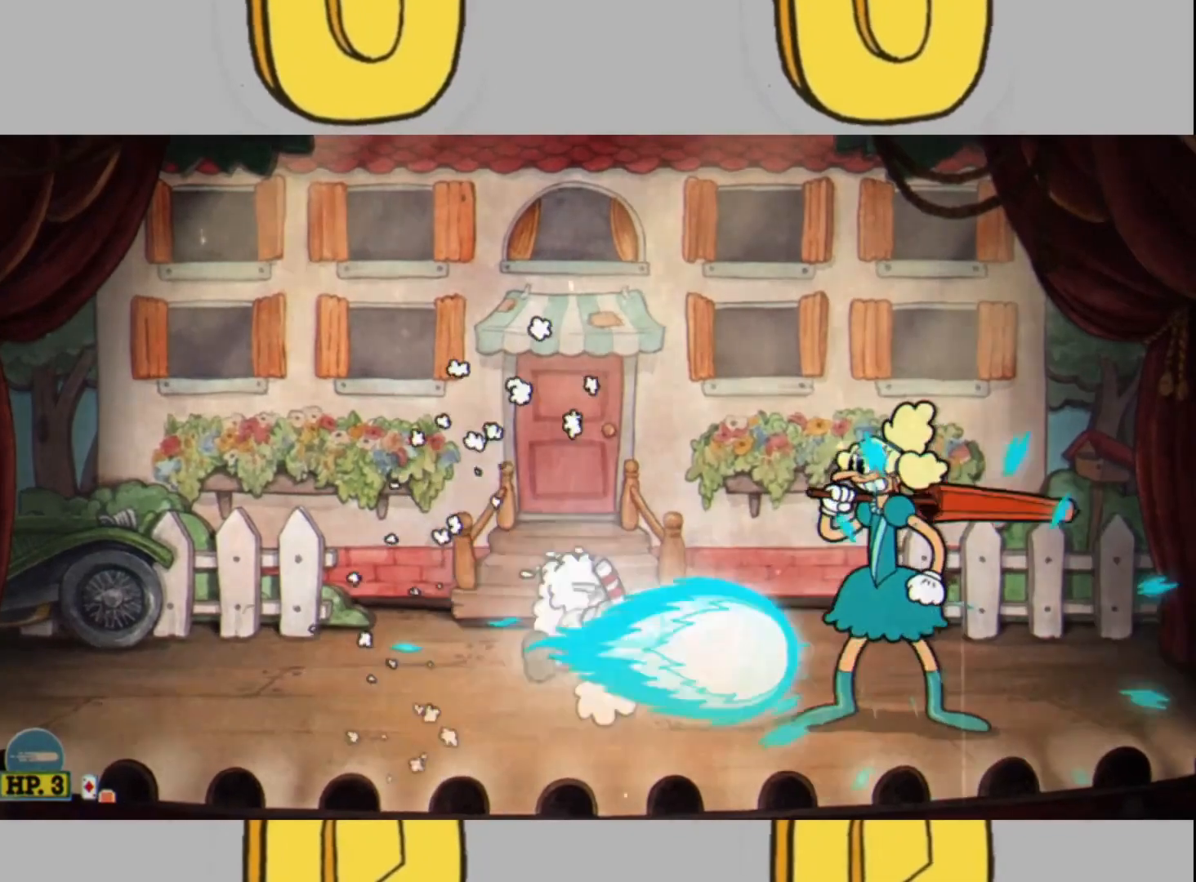
{"buttons": ["L2"], "left_stick": "center", "right_stick": "center", "events": [[100, "DPAD_LEFT", "up"], [400, "DPAD_LEFT", "down"], [467, "DPAD_LEFT", "up"]]}
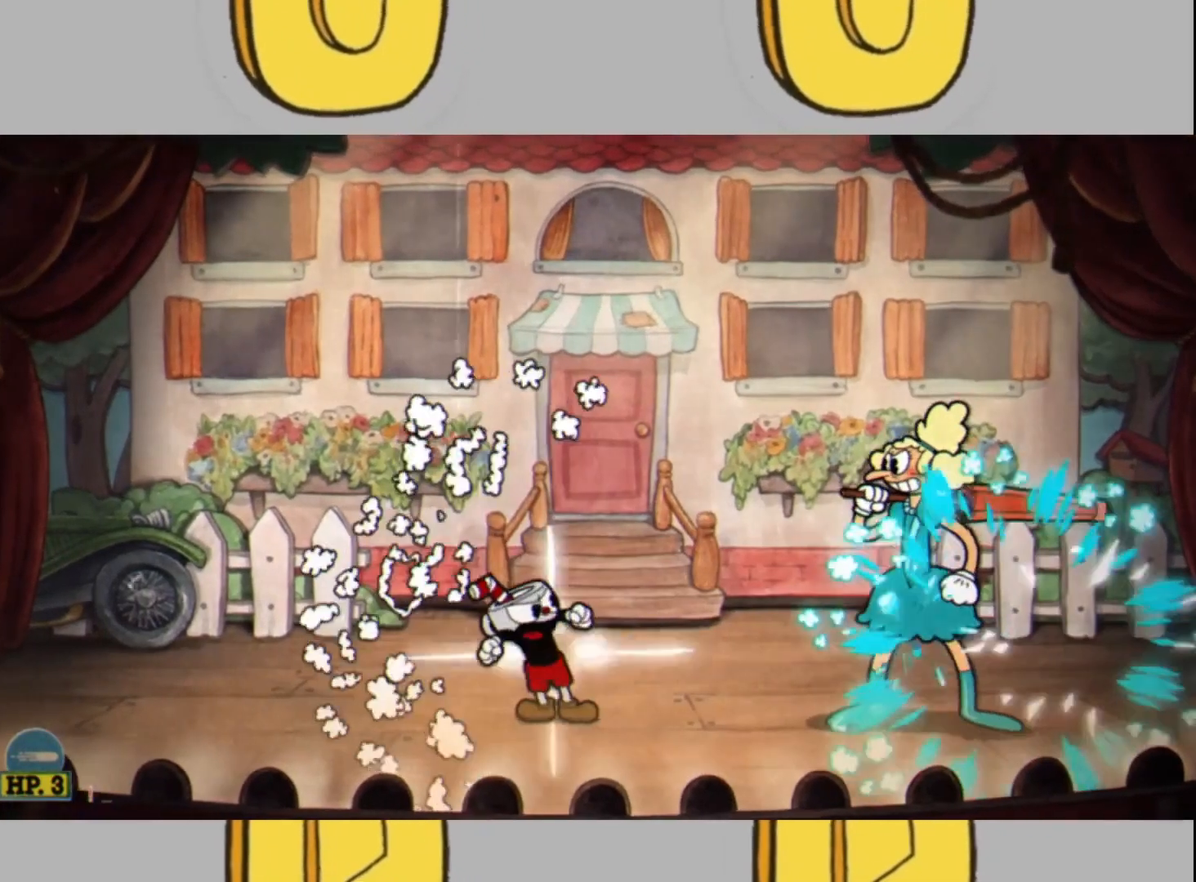
{"buttons": ["L2"], "left_stick": "center", "right_stick": "center", "events": [[33, "DPAD_LEFT", "down"], [100, "DPAD_LEFT", "up"]]}
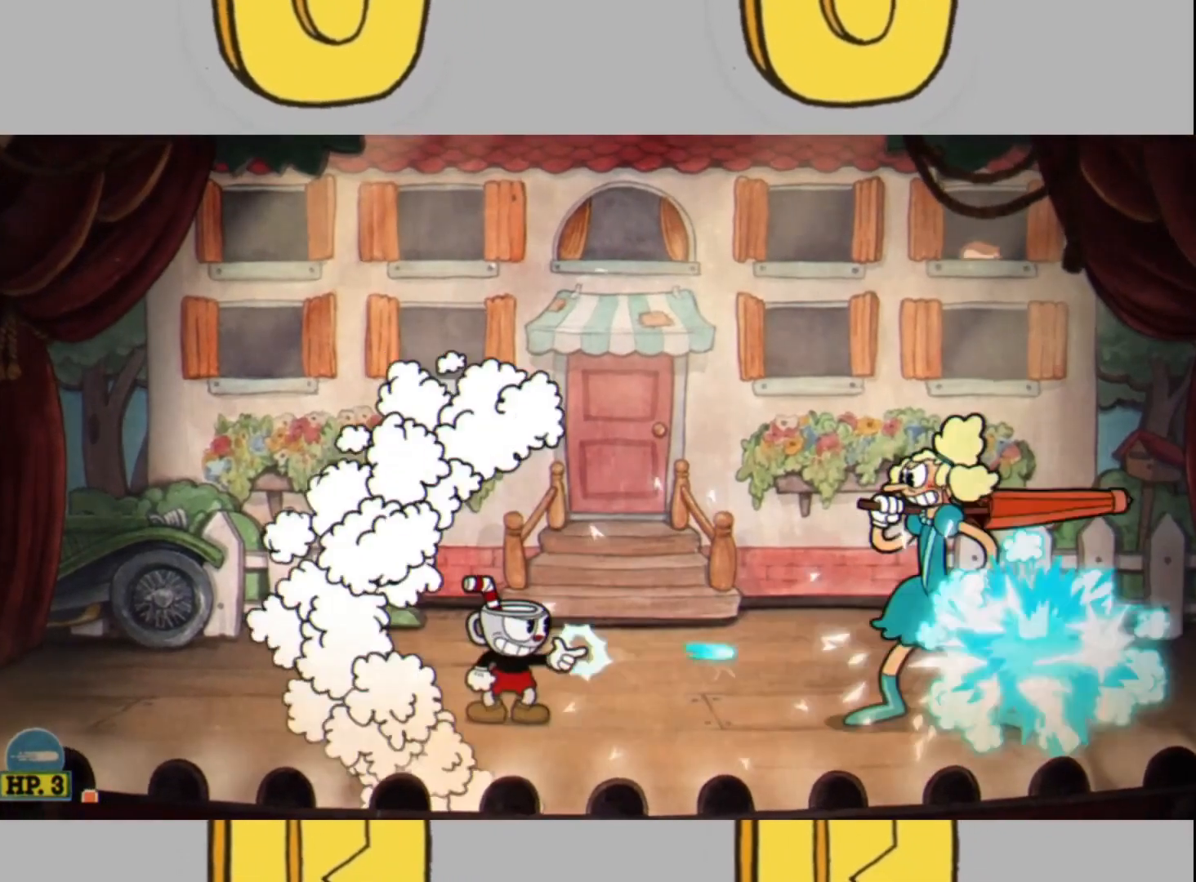
{"buttons": ["L2"], "left_stick": "center", "right_stick": "center", "events": [[33, "DPAD_RIGHT", "down"], [167, "DPAD_RIGHT", "up"]]}
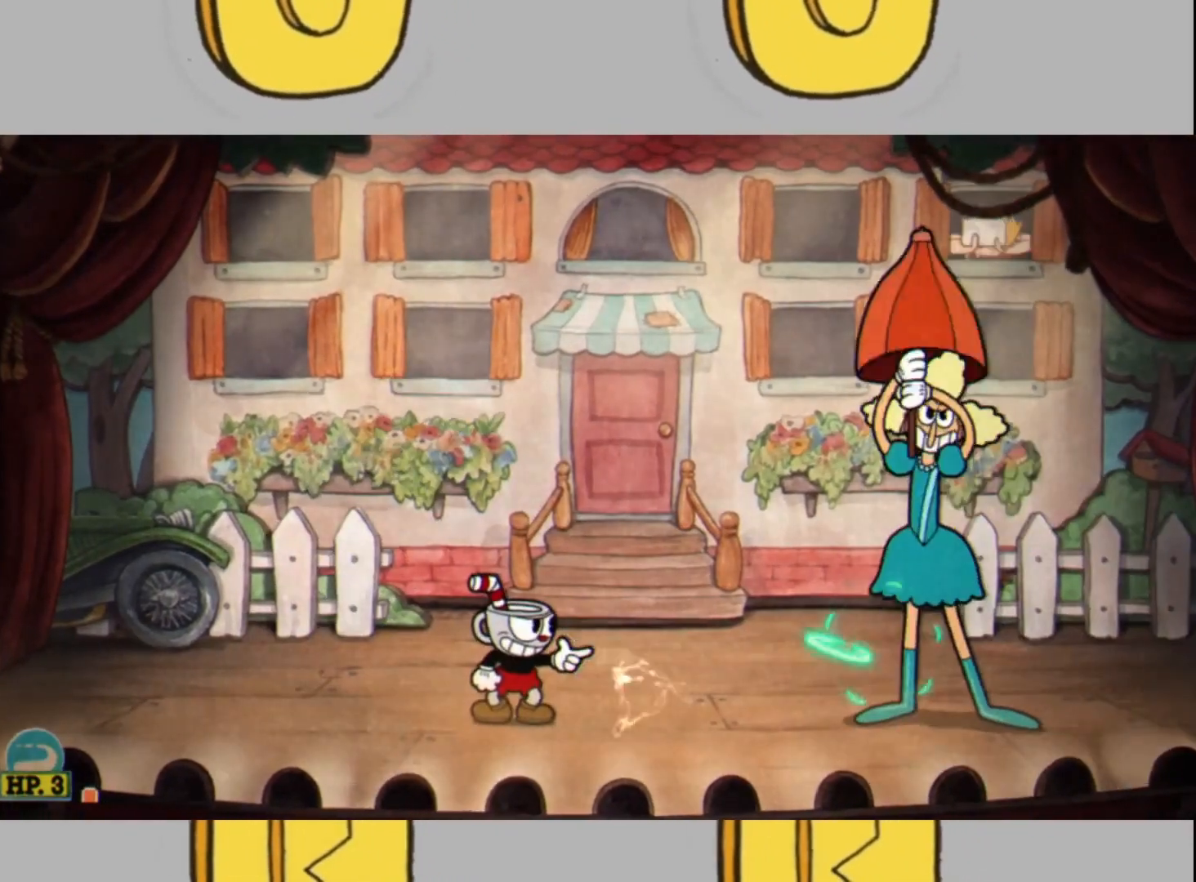
{"buttons": ["L2"], "left_stick": "center", "right_stick": "center", "events": []}
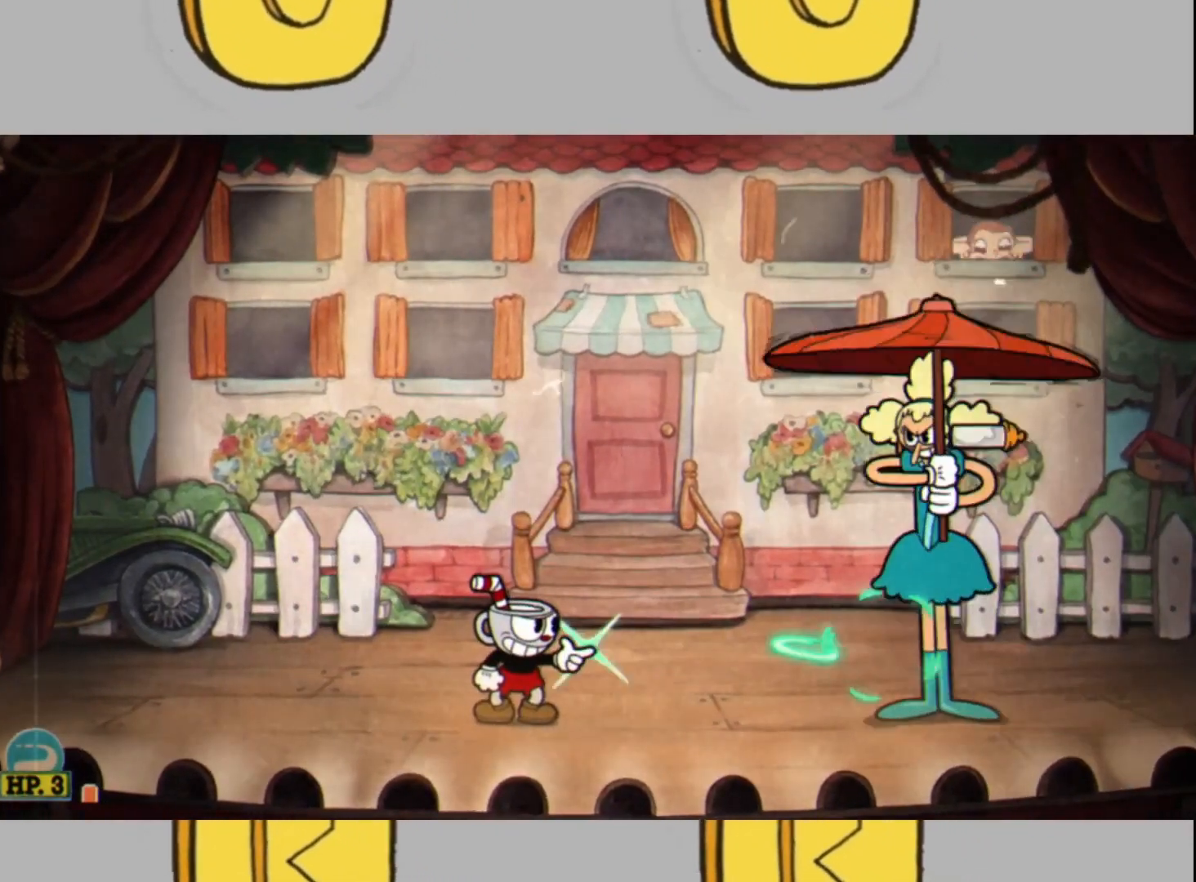
{"buttons": ["L2"], "left_stick": "center", "right_stick": "center", "events": [[300, "left_stick", "down-left"], [367, "left_stick", "center"]]}
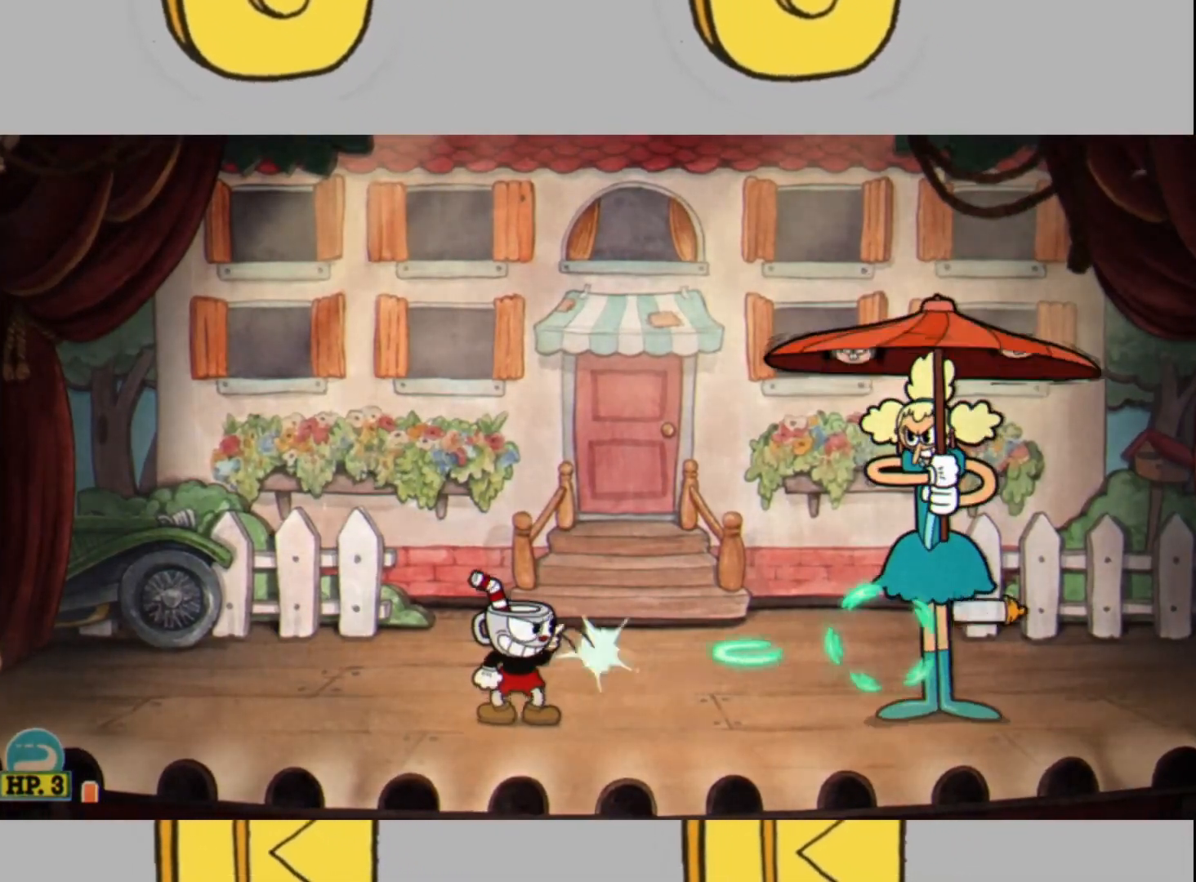
{"buttons": ["L2"], "left_stick": "center", "right_stick": "center", "events": []}
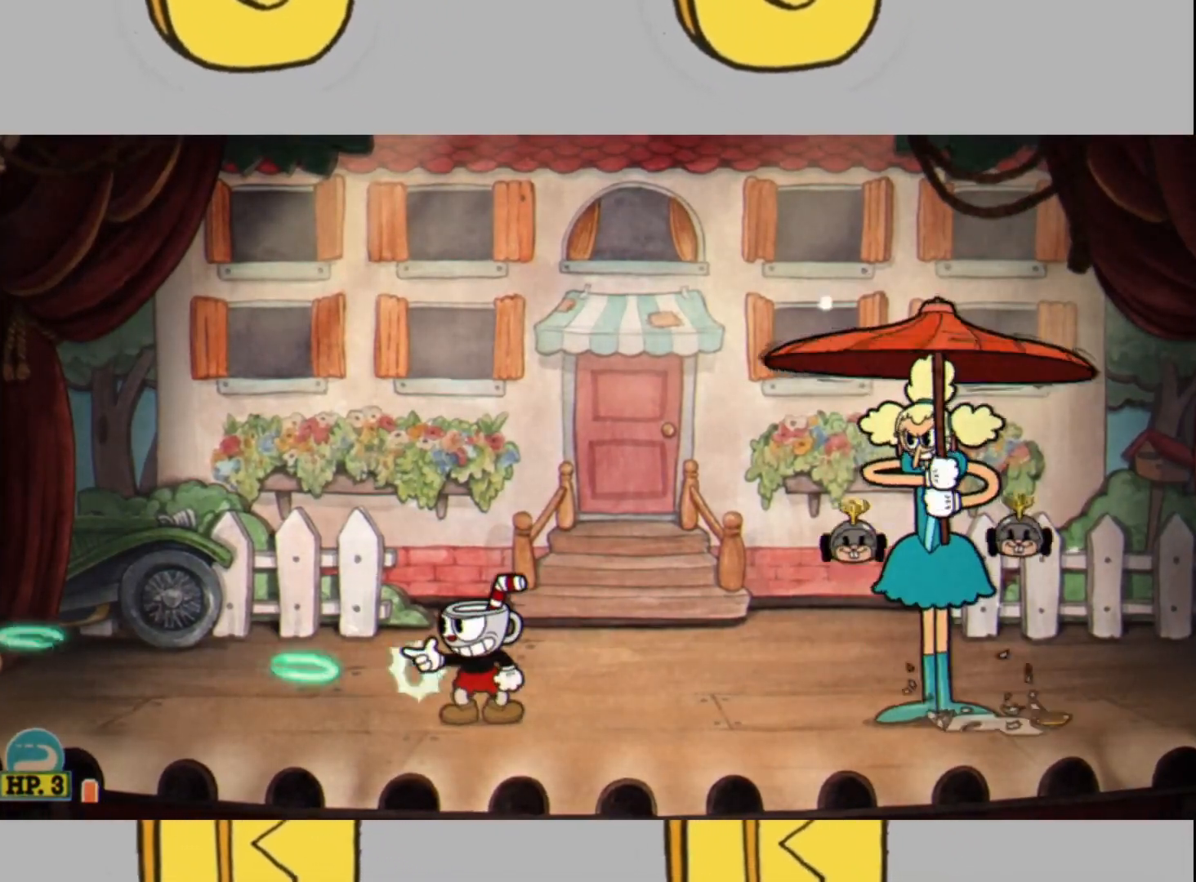
{"buttons": ["L2"], "left_stick": "center", "right_stick": "center", "events": []}
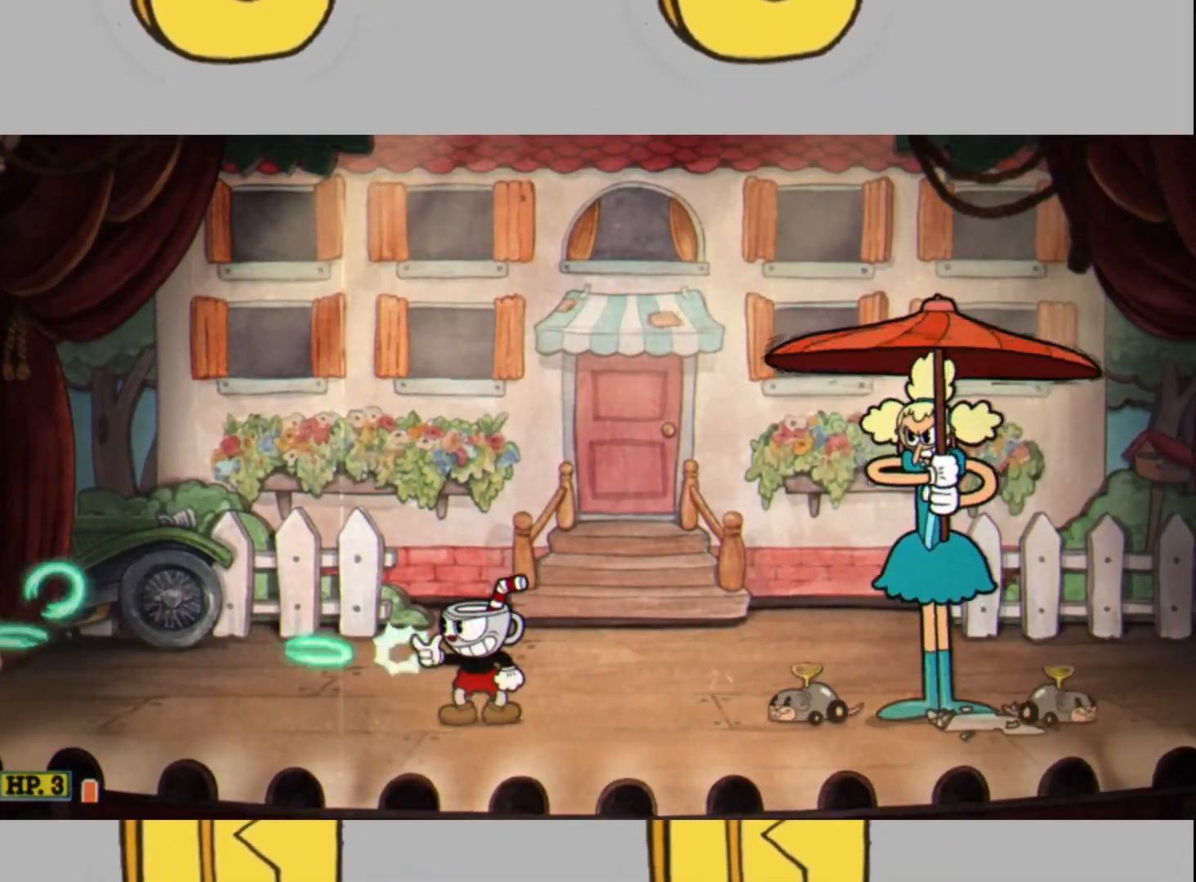
{"buttons": ["L1", "L2"], "left_stick": "right", "right_stick": "center", "events": [[367, "L1", "down"], [433, "left_stick", "right"]]}
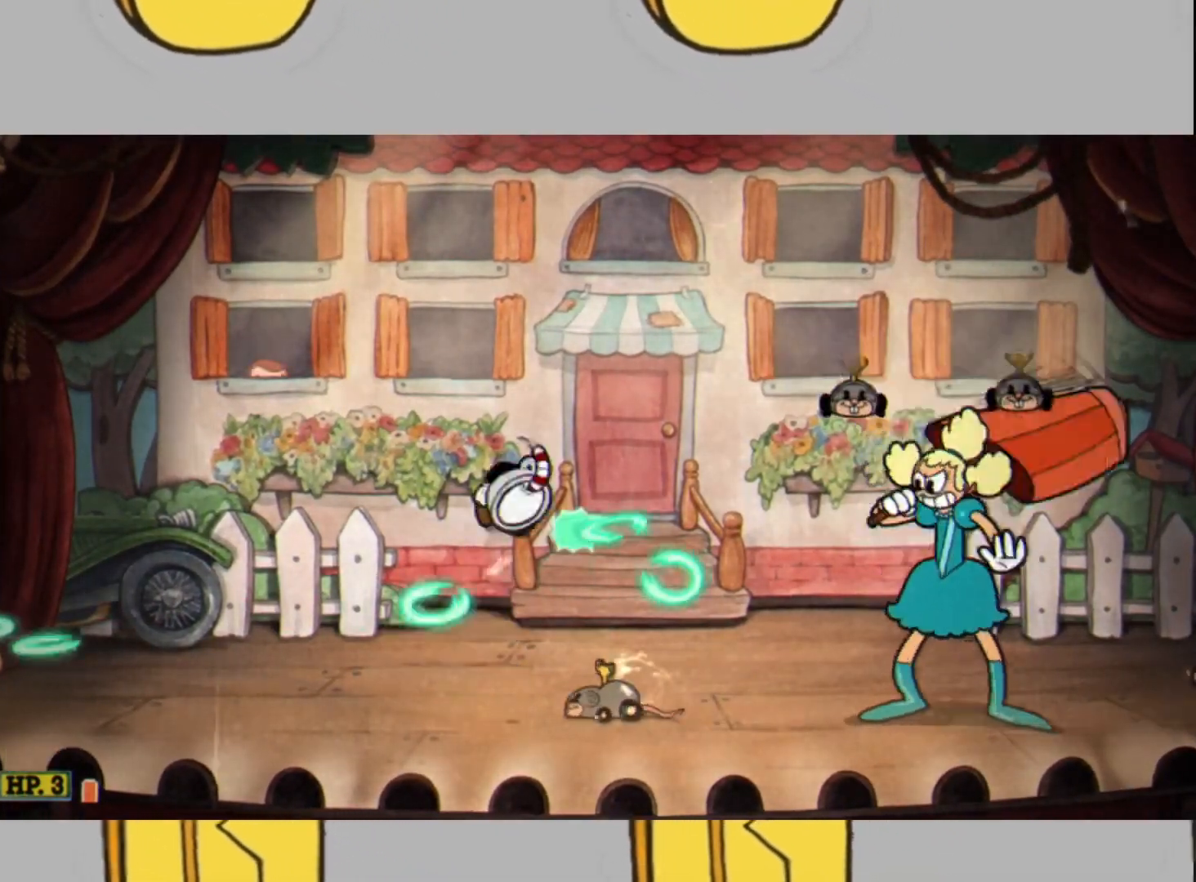
{"buttons": ["L2"], "left_stick": "center", "right_stick": "center", "events": [[33, "L1", "up"], [267, "left_stick", "left"], [367, "left_stick", "center"]]}
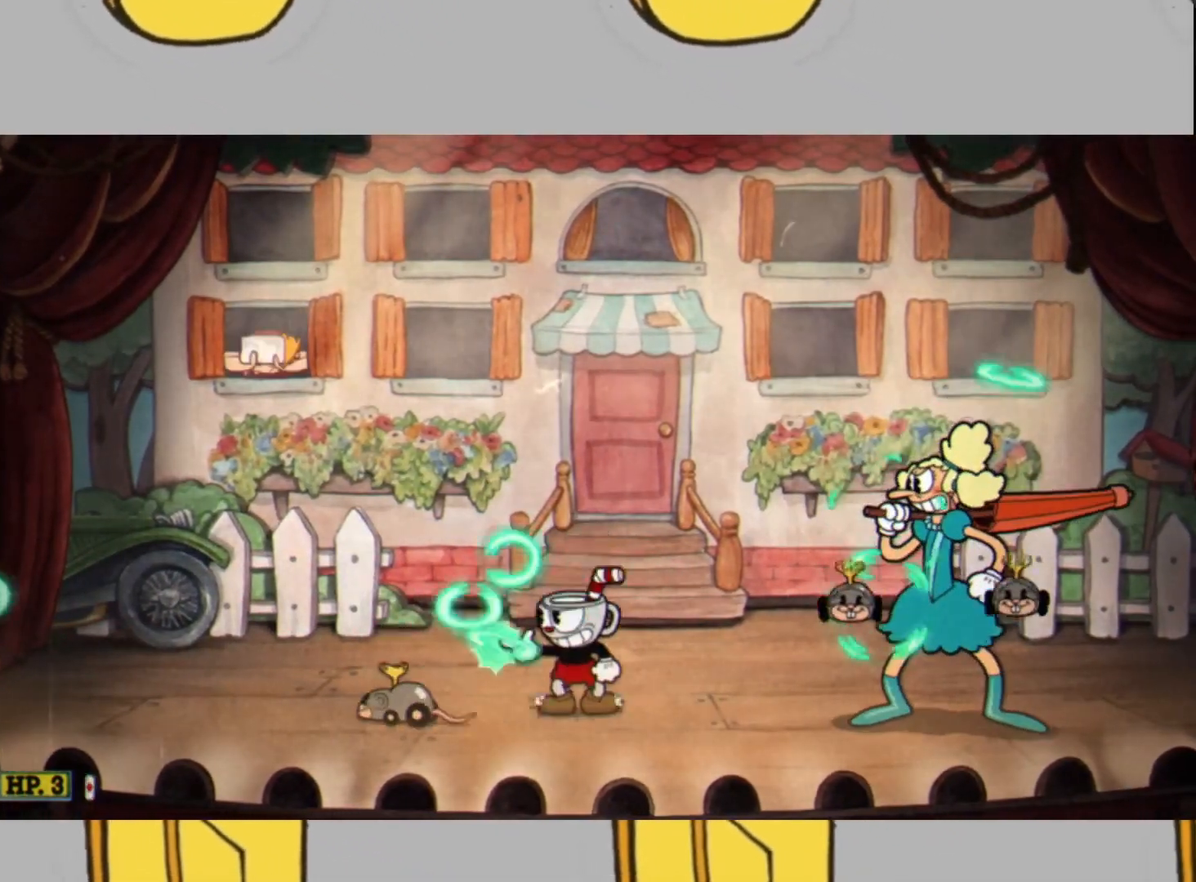
{"buttons": ["L2"], "left_stick": "center", "right_stick": "center", "events": [[100, "left_stick", "left"], [200, "left_stick", "center"]]}
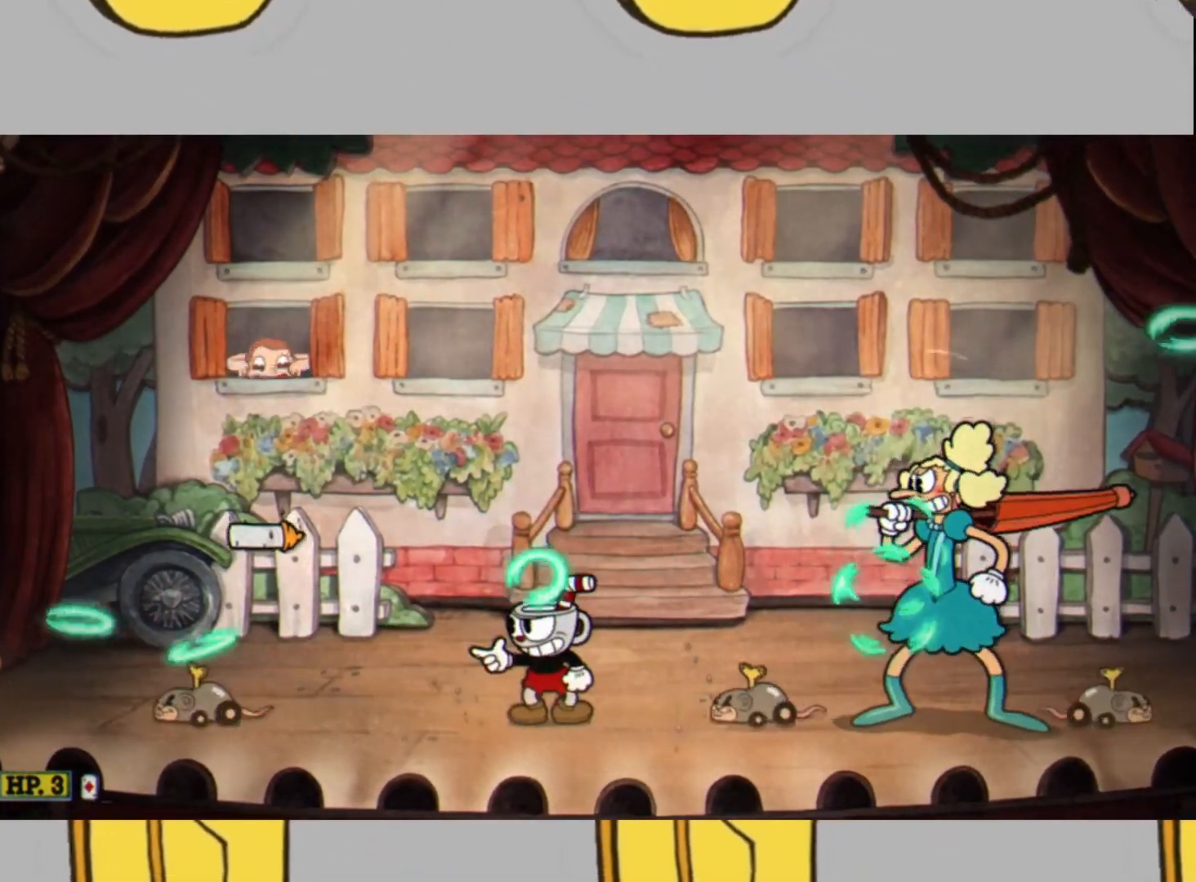
{"buttons": ["L2"], "left_stick": "right", "right_stick": "center", "events": [[67, "L1", "down"], [167, "left_stick", "right"], [200, "L1", "up"]]}
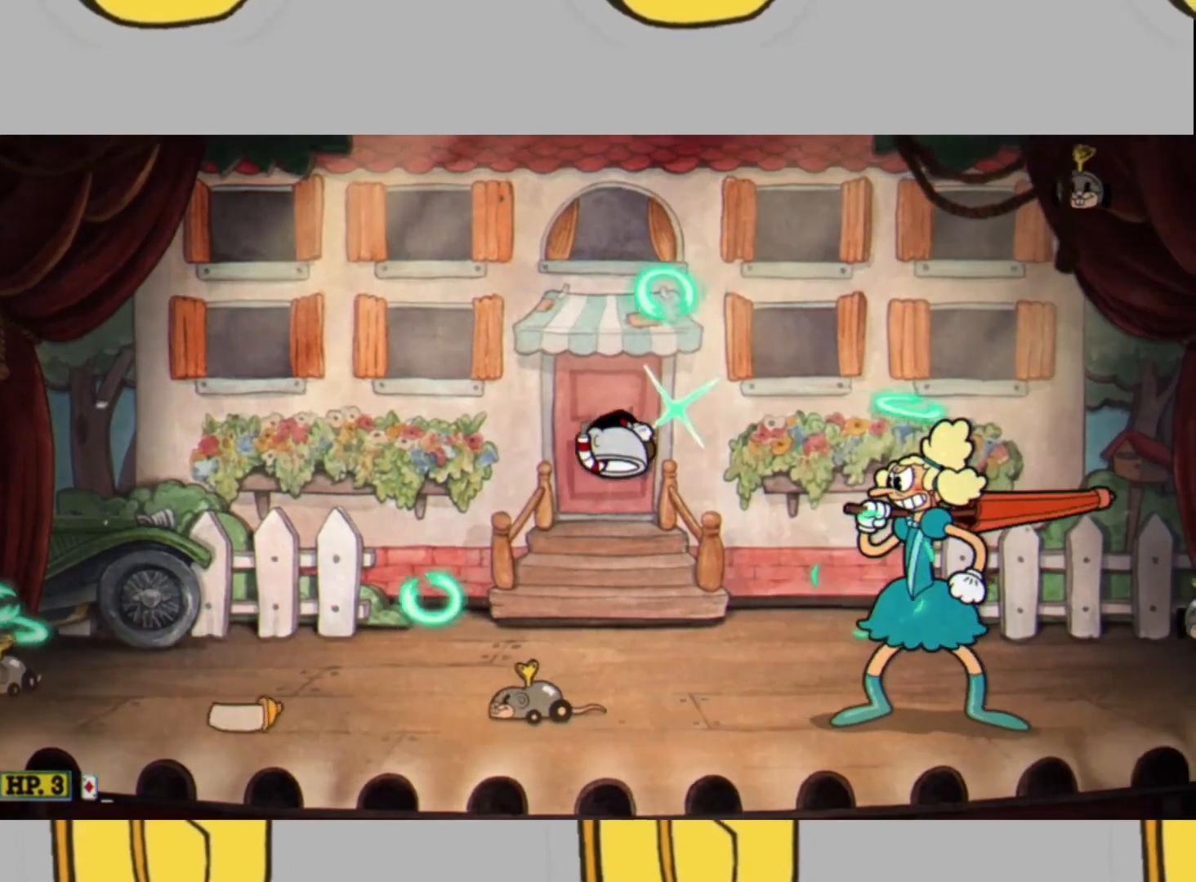
{"buttons": ["L2"], "left_stick": "center", "right_stick": "center", "events": [[33, "left_stick", "center"]]}
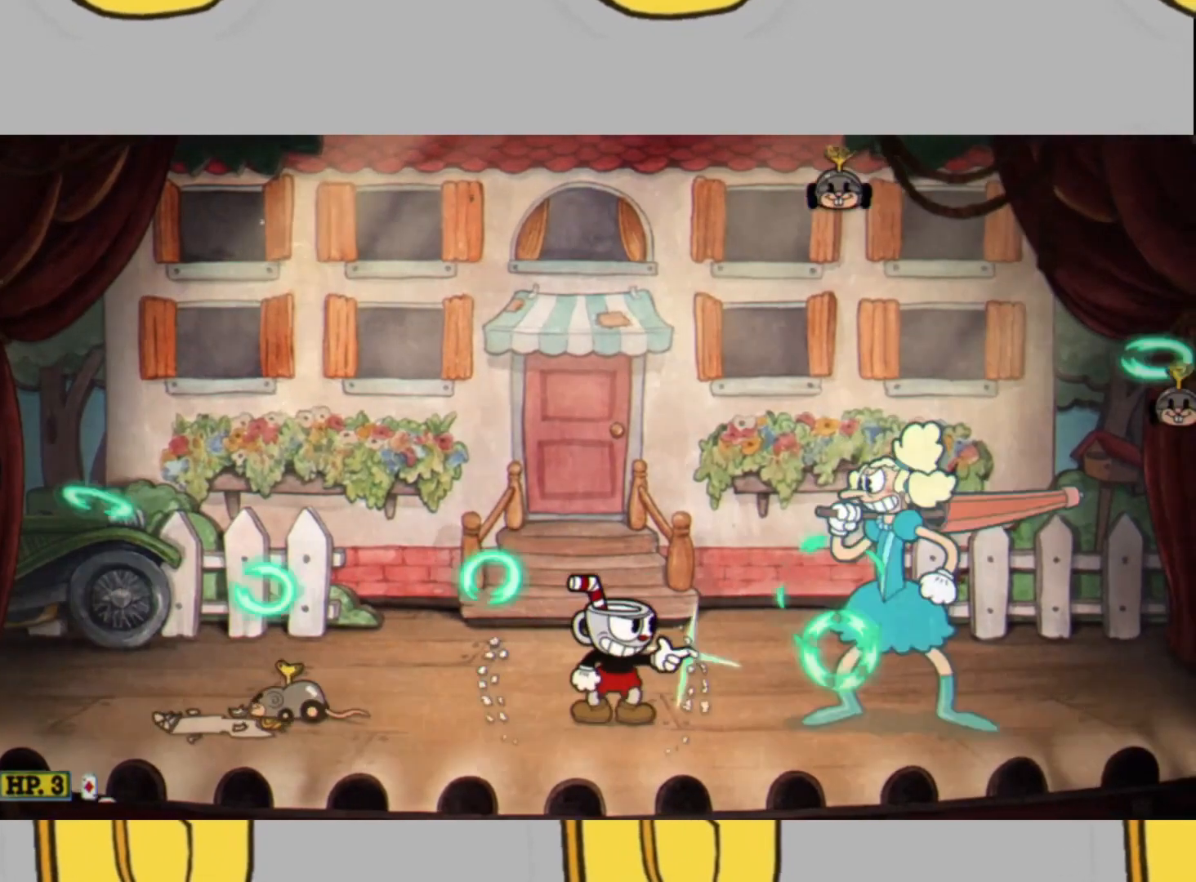
{"buttons": ["L2"], "left_stick": "center", "right_stick": "center", "events": [[33, "left_stick", "right"], [167, "left_stick", "center"], [333, "left_stick", "right"], [433, "left_stick", "center"]]}
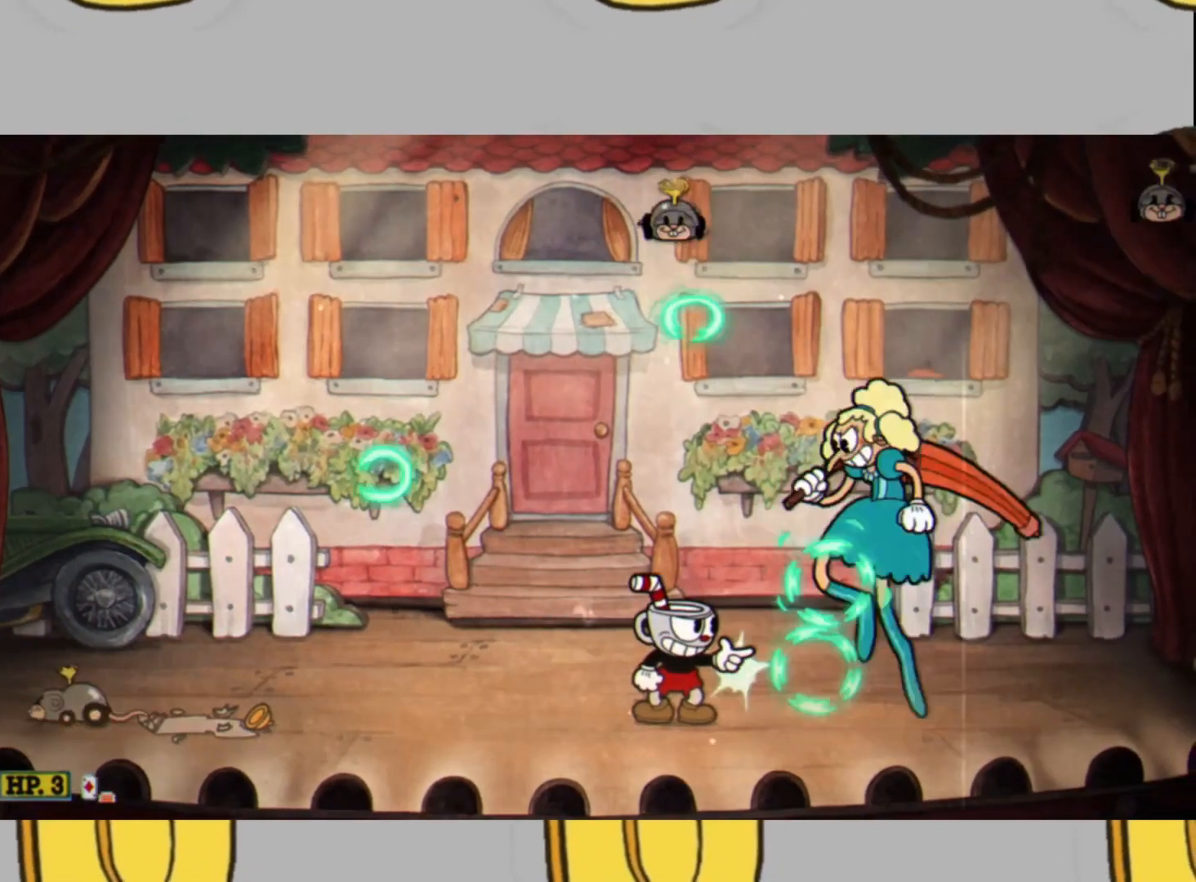
{"buttons": ["L2"], "left_stick": "right", "right_stick": "center", "events": [[233, "left_stick", "right"]]}
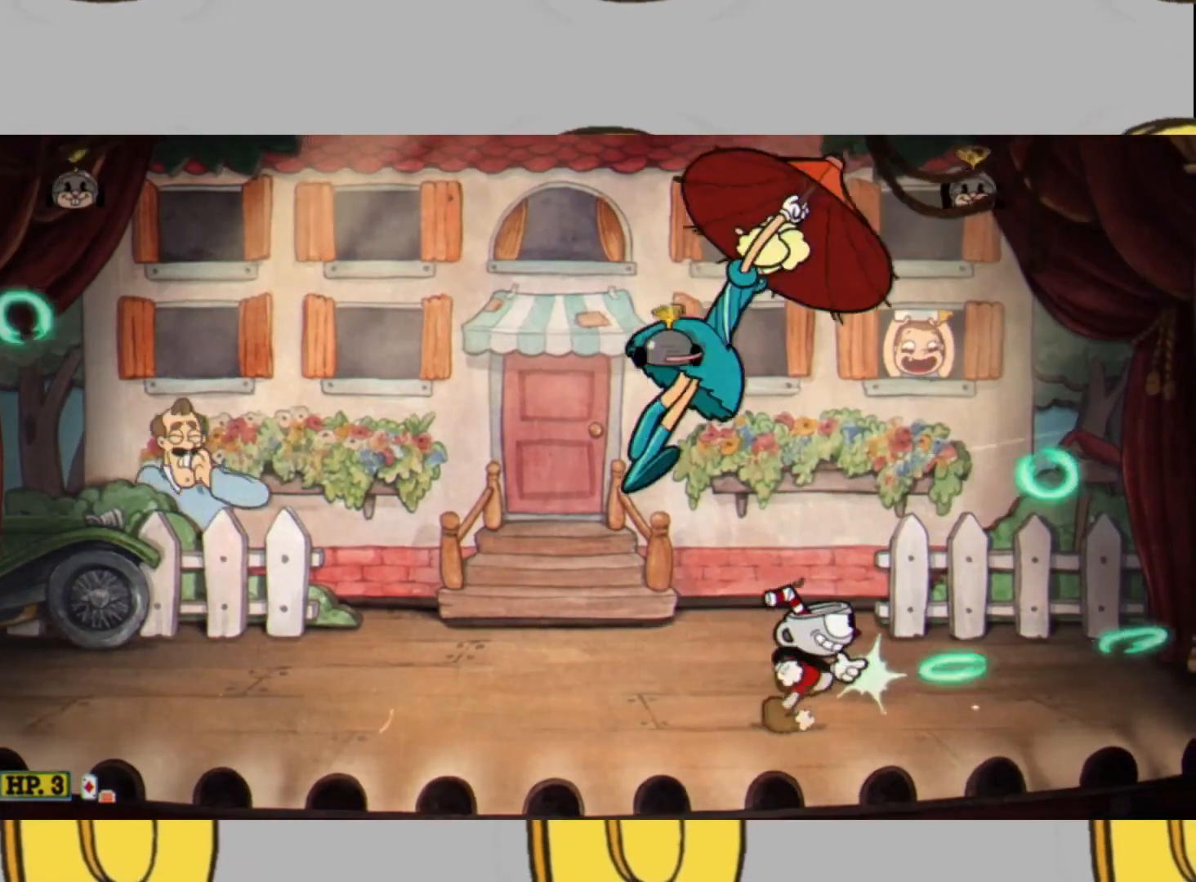
{"buttons": ["L2"], "left_stick": "center", "right_stick": "center", "events": [[133, "left_stick", "left"], [200, "left_stick", "center"]]}
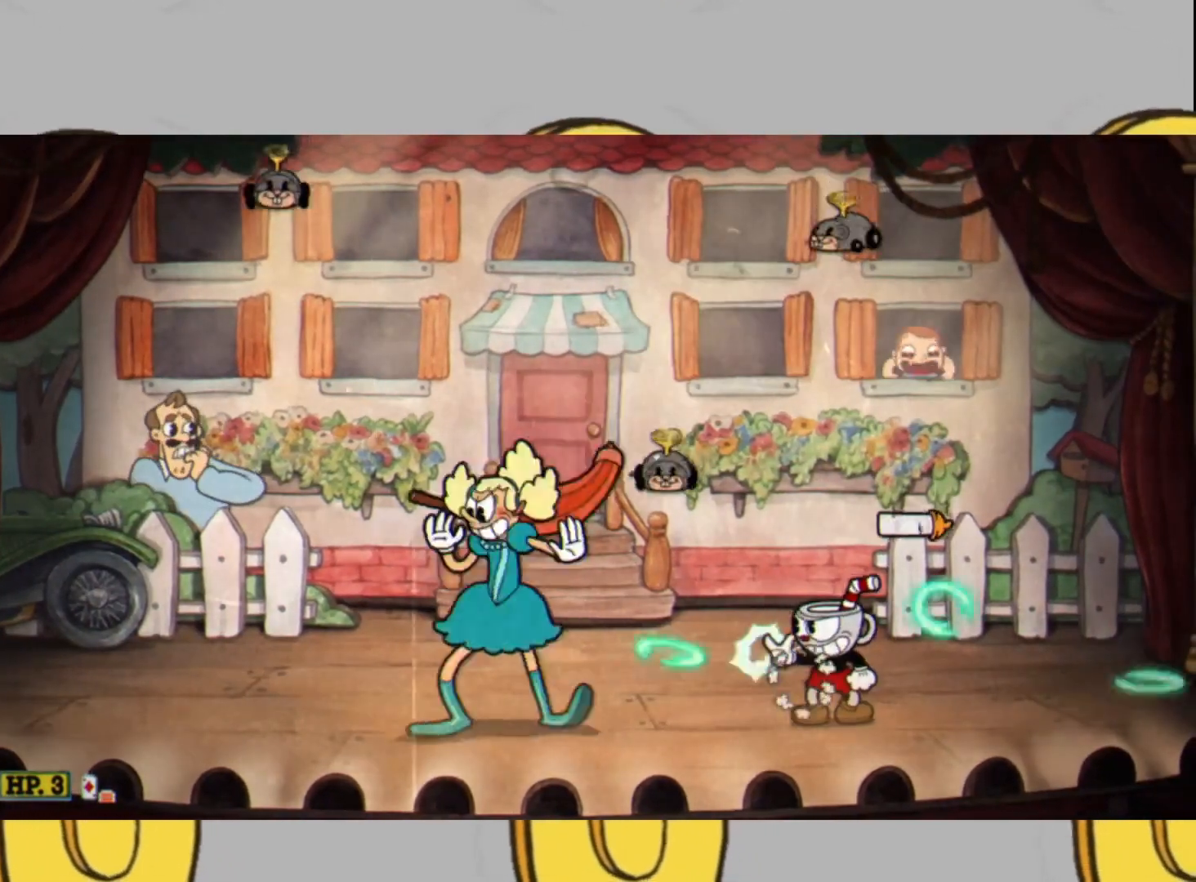
{"buttons": ["L2"], "left_stick": "left", "right_stick": "center", "events": [[100, "left_stick", "left"], [167, "left_stick", "center"], [467, "left_stick", "left"]]}
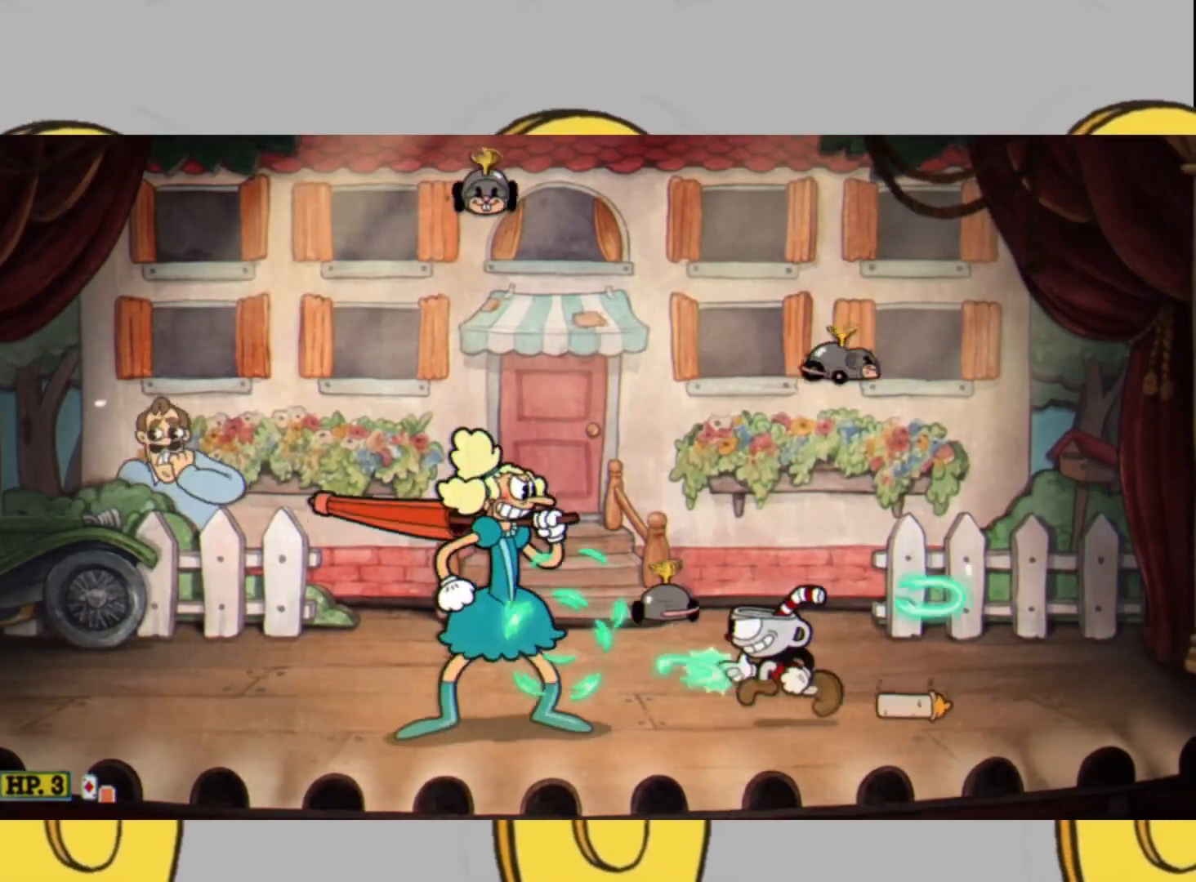
{"buttons": ["L2"], "left_stick": "center", "right_stick": "center", "events": [[67, "left_stick", "center"]]}